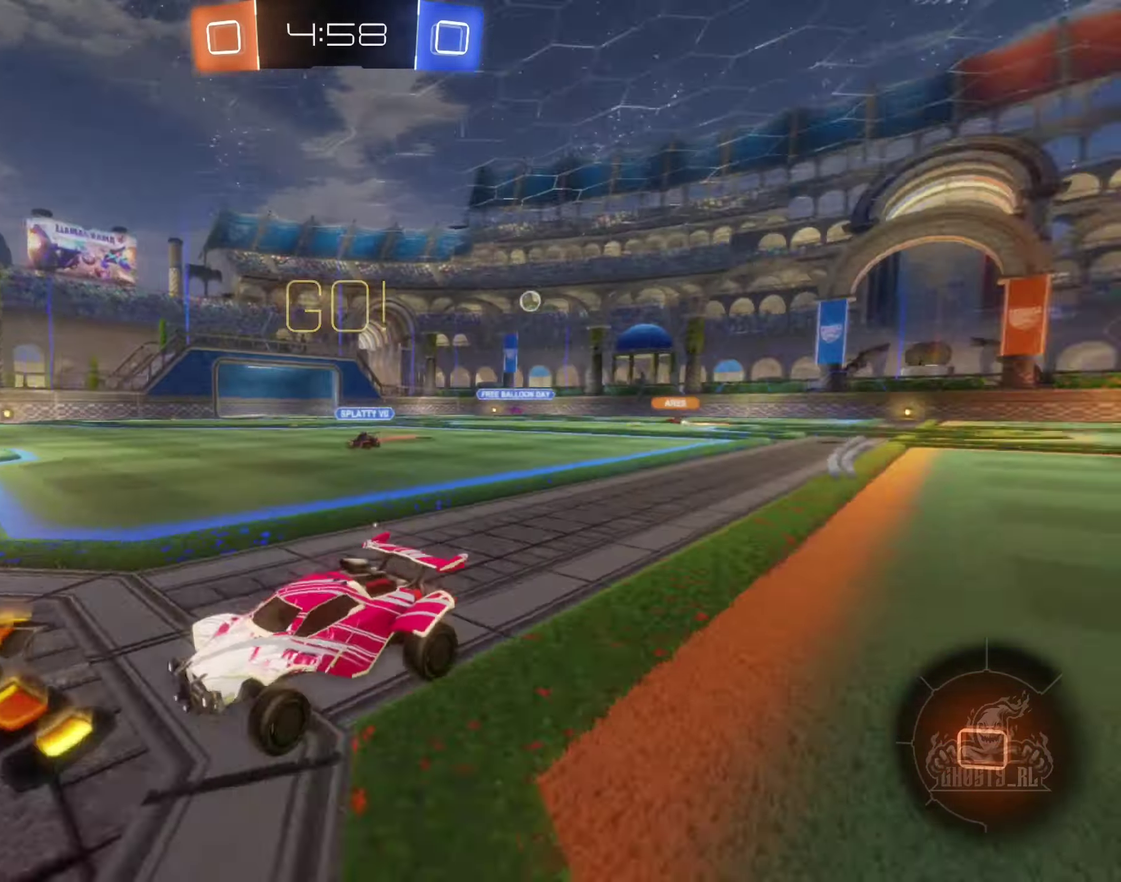
Gameplay with a controller (Xbox layout); each line is a JSON object with the inputs held at the frame after it. "events" lists button and stick changes between this image and that frame as [ms after this image, input, new state], when the widget could be followed in between.
{"buttons": ["R2"], "left_stick": "left", "right_stick": "center", "events": [[84, "L1", "up"]]}
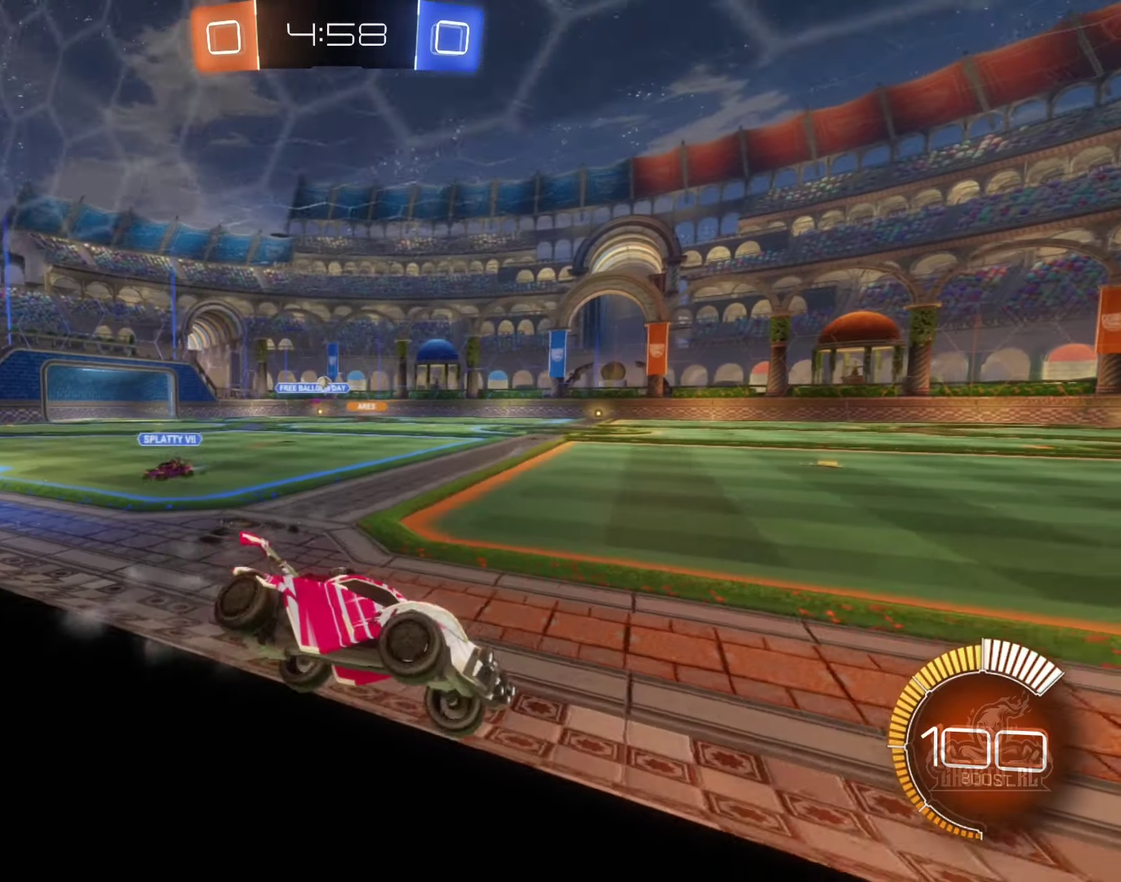
{"buttons": ["R2"], "left_stick": "left", "right_stick": "center", "events": []}
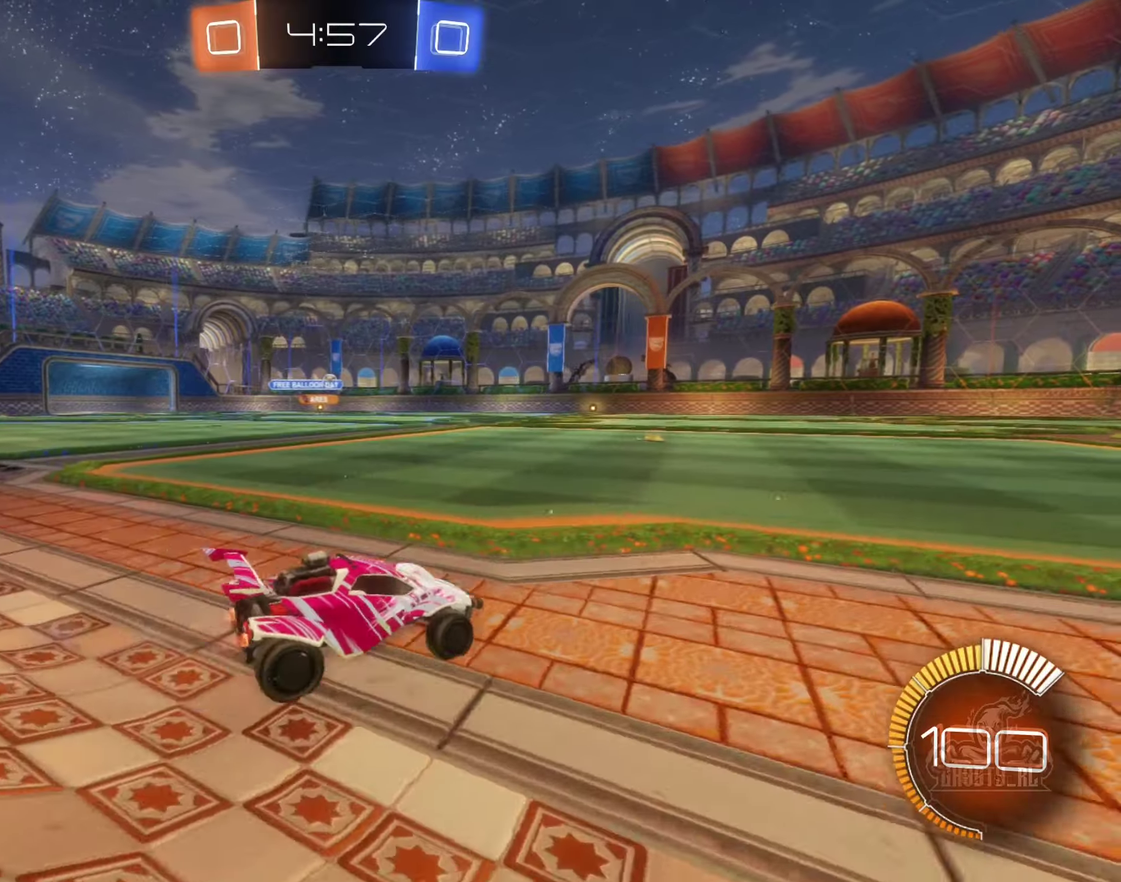
{"buttons": ["A", "R2"], "left_stick": "up", "right_stick": "center", "events": [[166, "left_stick", "up-left"], [250, "A", "down"], [250, "left_stick", "up"], [316, "A", "up"], [400, "A", "down"]]}
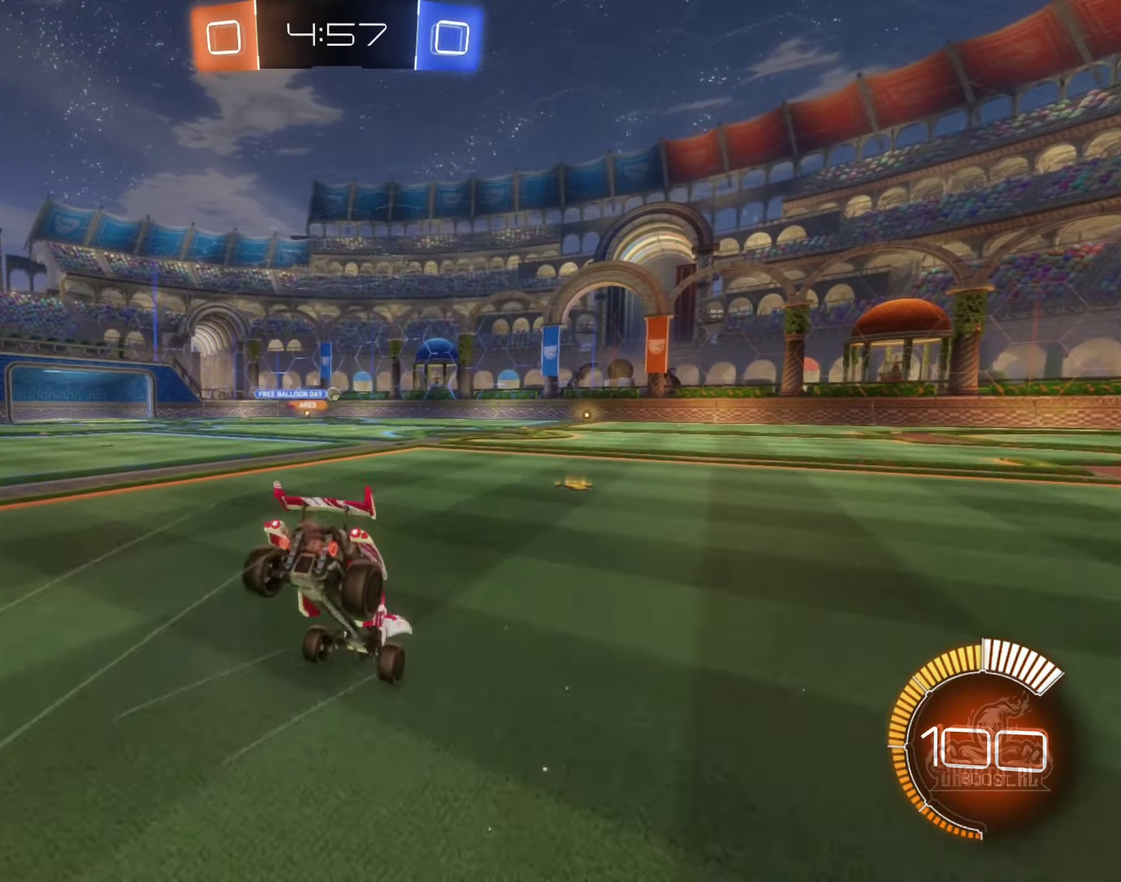
{"buttons": ["R2"], "left_stick": "center", "right_stick": "center", "events": [[50, "A", "up"], [50, "left_stick", "center"]]}
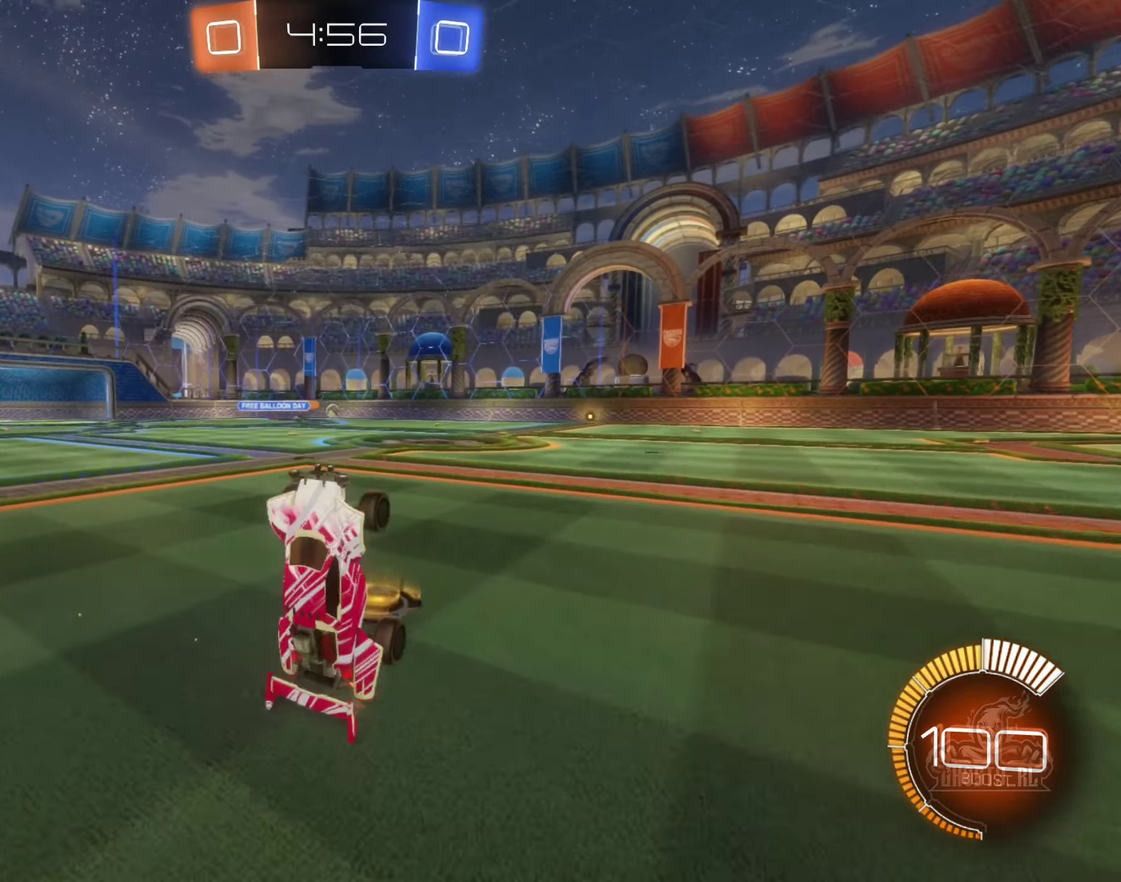
{"buttons": ["R2"], "left_stick": "center", "right_stick": "center", "events": [[233, "left_stick", "left"], [416, "left_stick", "center"]]}
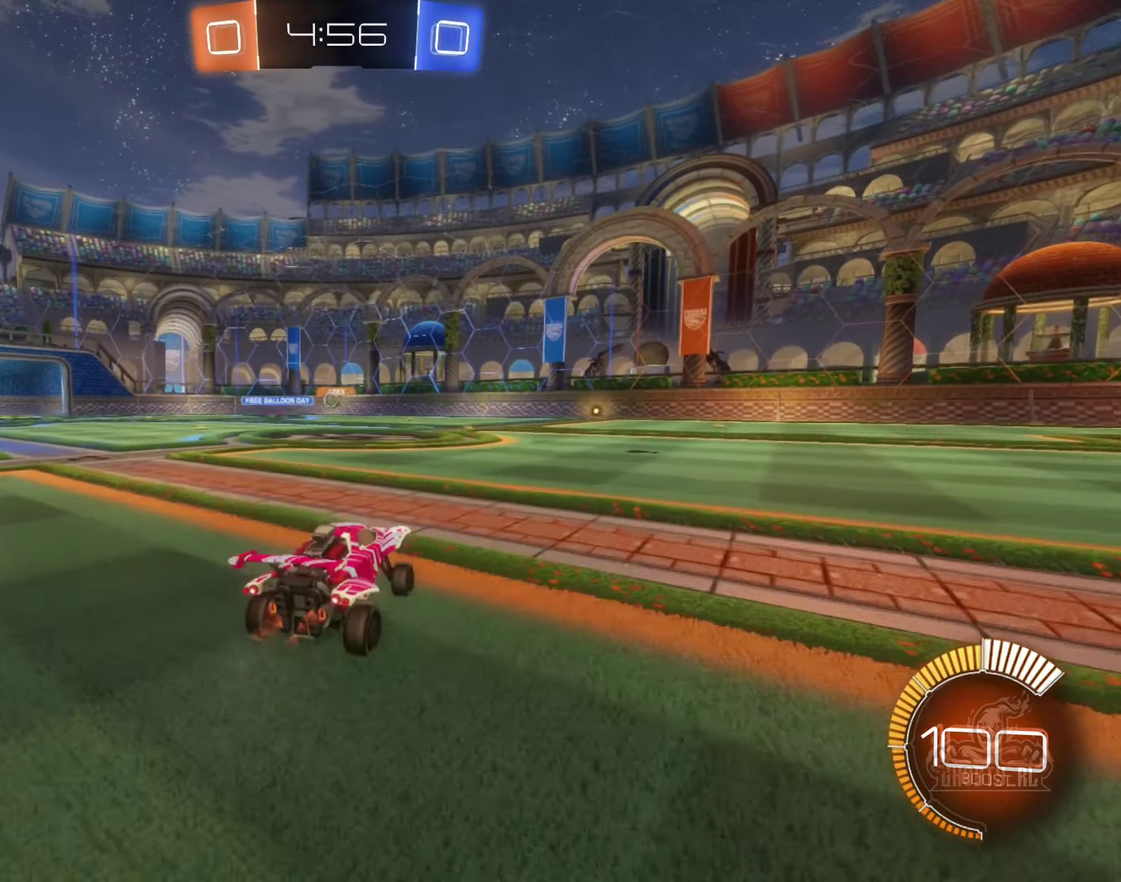
{"buttons": ["R2"], "left_stick": "left", "right_stick": "center", "events": [[450, "left_stick", "left"]]}
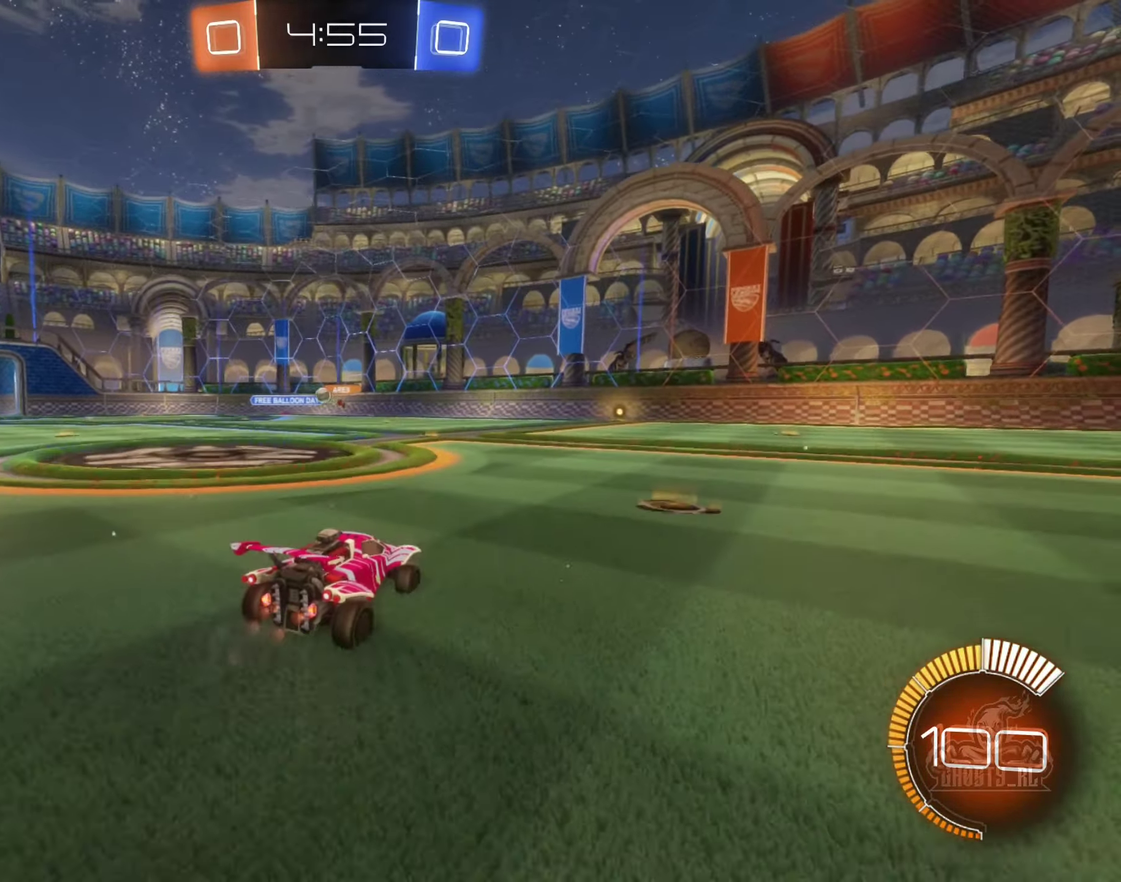
{"buttons": ["R2"], "left_stick": "left", "right_stick": "center", "events": [[100, "left_stick", "center"], [300, "left_stick", "left"]]}
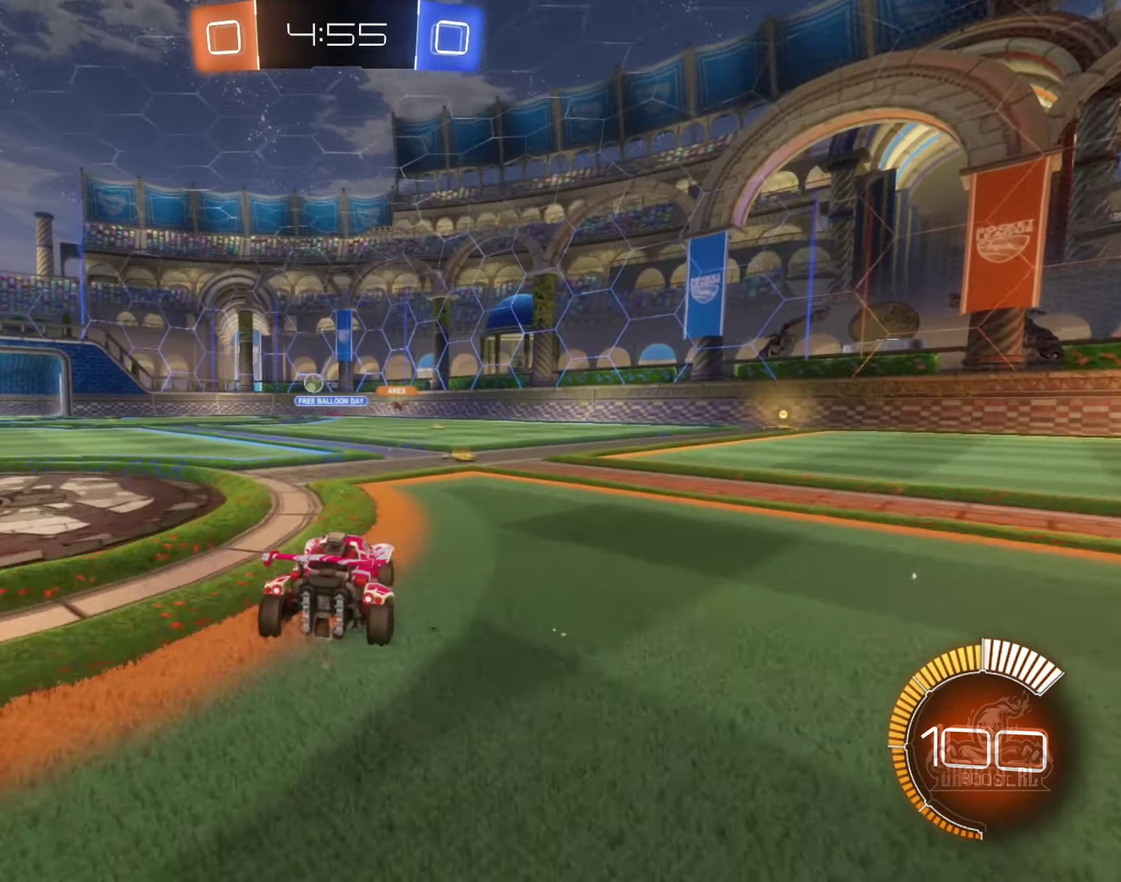
{"buttons": ["R2"], "left_stick": "right", "right_stick": "center", "events": [[200, "left_stick", "right"], [350, "L1", "down"], [500, "L1", "up"]]}
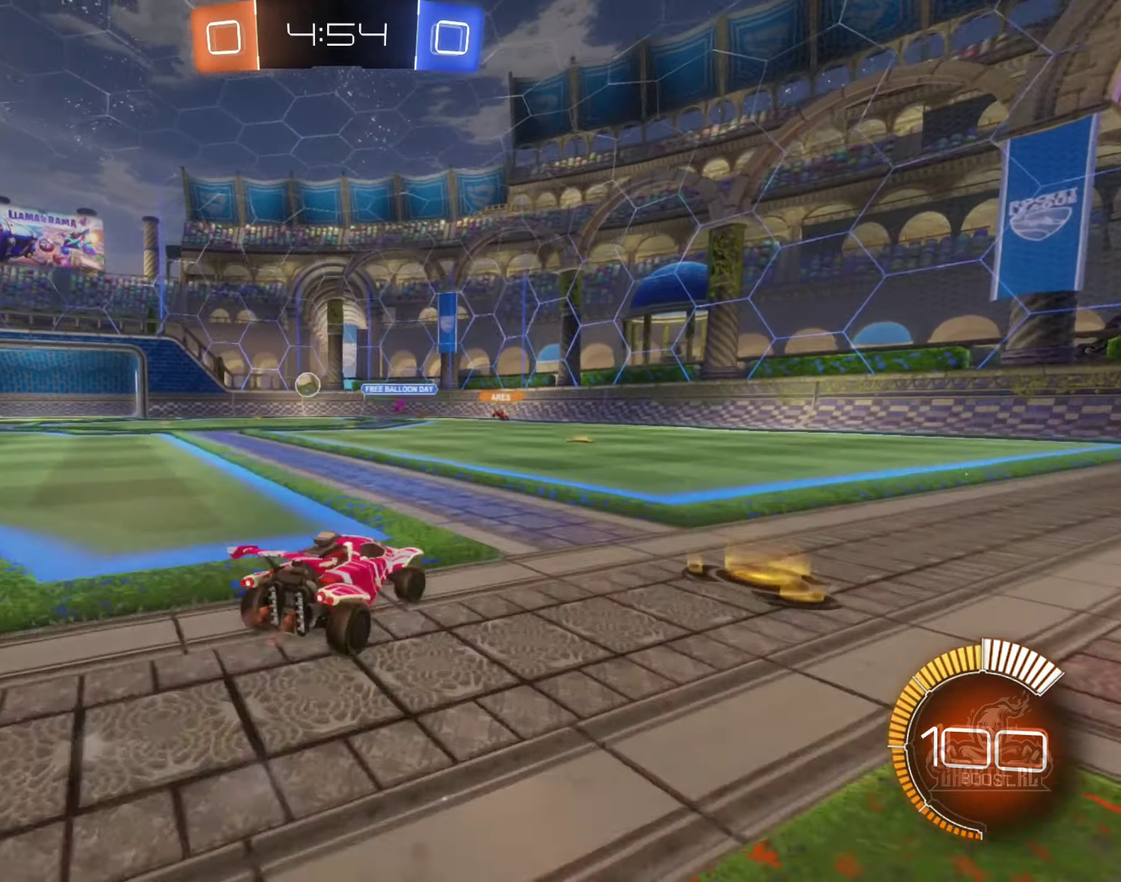
{"buttons": ["R2"], "left_stick": "center", "right_stick": "center", "events": [[400, "left_stick", "center"]]}
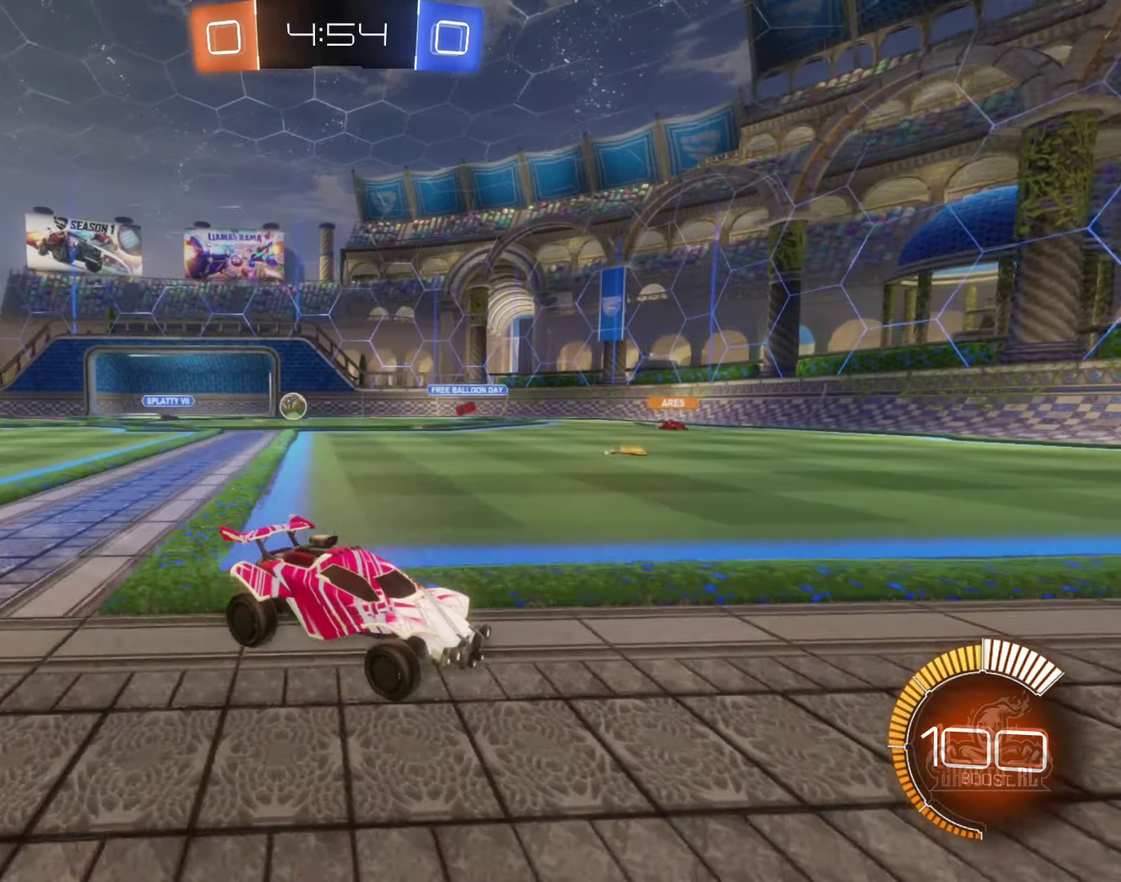
{"buttons": ["R2"], "left_stick": "center", "right_stick": "center", "events": [[166, "left_stick", "right"], [400, "left_stick", "center"]]}
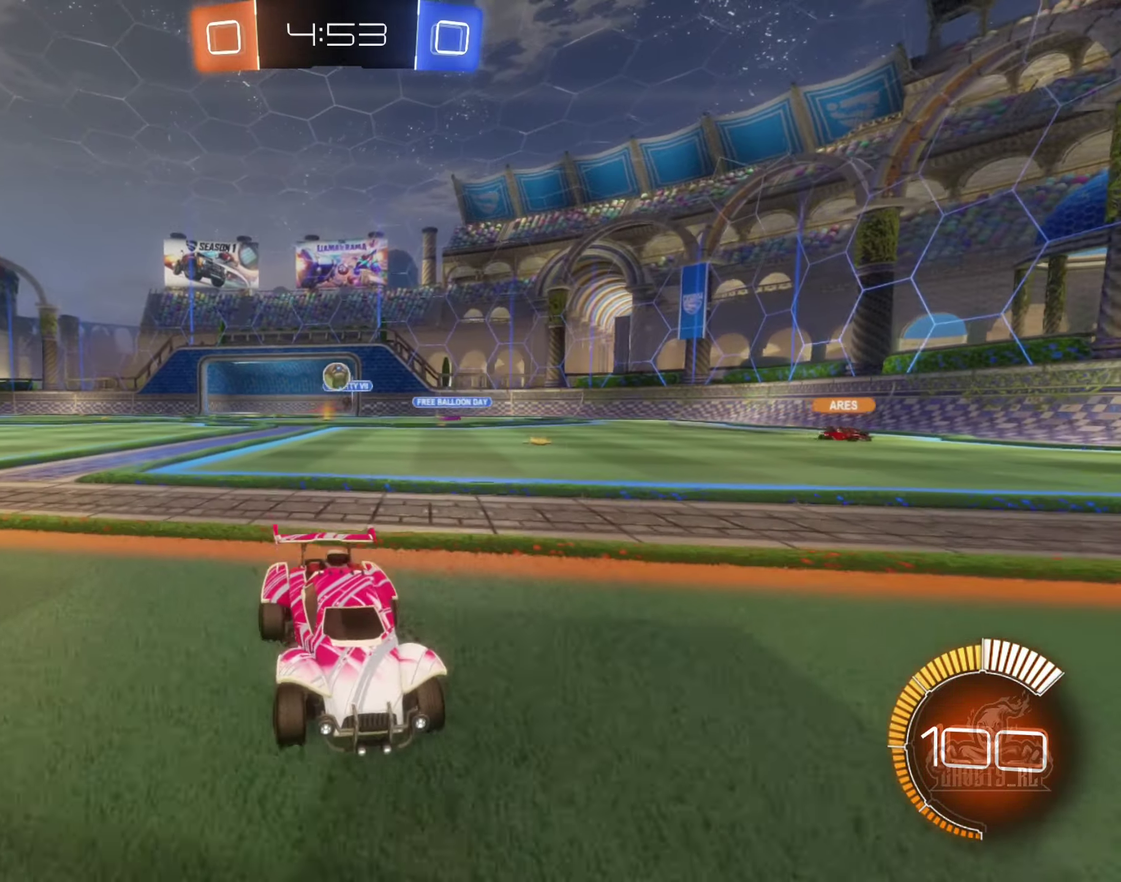
{"buttons": [], "left_stick": "center", "right_stick": "center", "events": [[233, "B", "down"], [333, "B", "up"], [416, "R2", "up"]]}
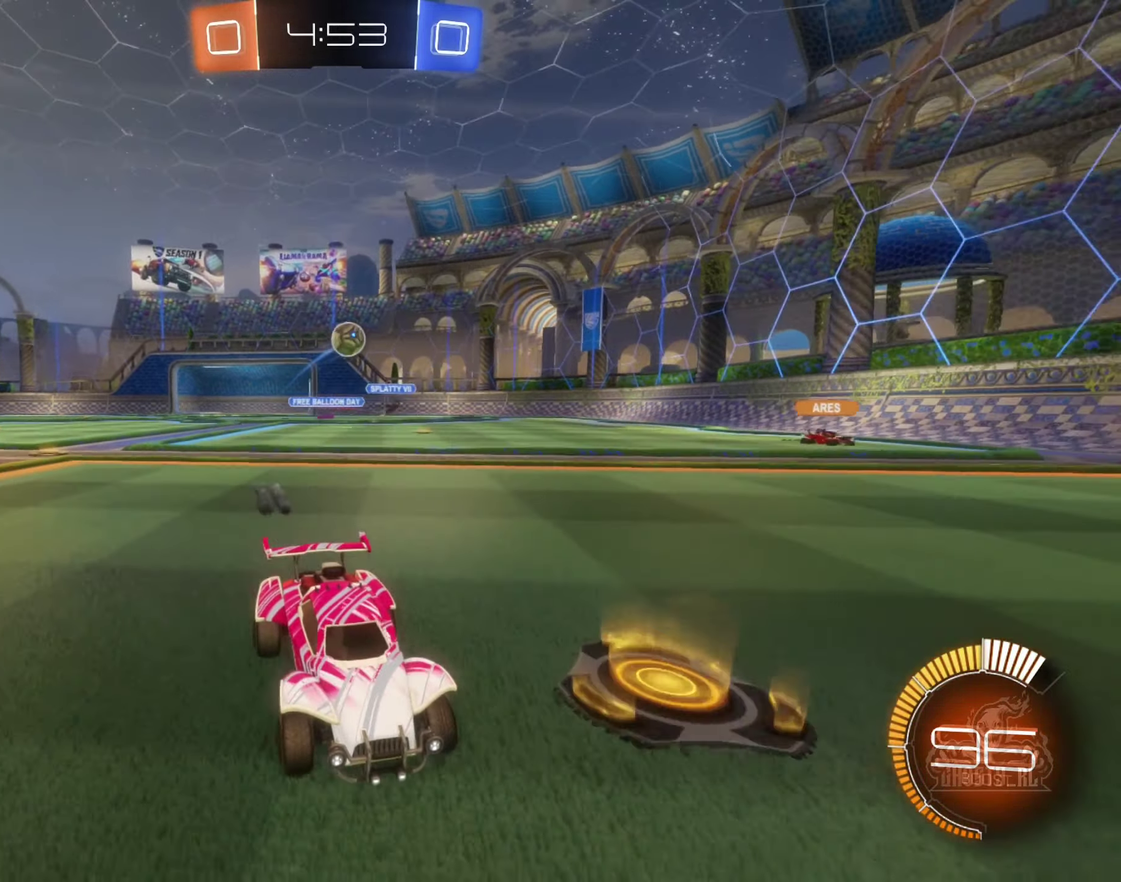
{"buttons": ["R2"], "left_stick": "center", "right_stick": "center", "events": [[200, "R2", "down"], [216, "left_stick", "left"], [283, "L1", "down"], [383, "L1", "up"], [417, "R2", "up"], [467, "left_stick", "center"], [500, "R2", "down"]]}
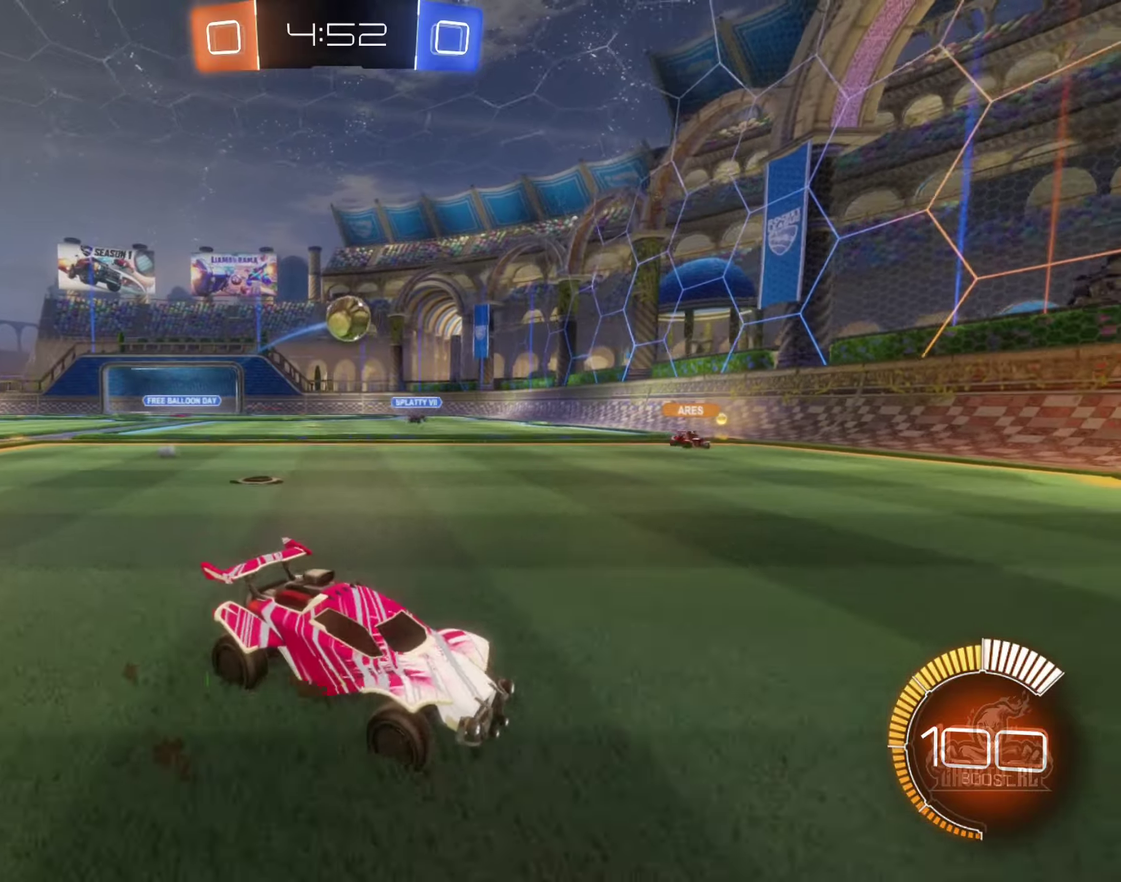
{"buttons": [], "left_stick": "center", "right_stick": "center", "events": [[67, "left_stick", "left"], [200, "left_stick", "center"], [317, "R2", "up"]]}
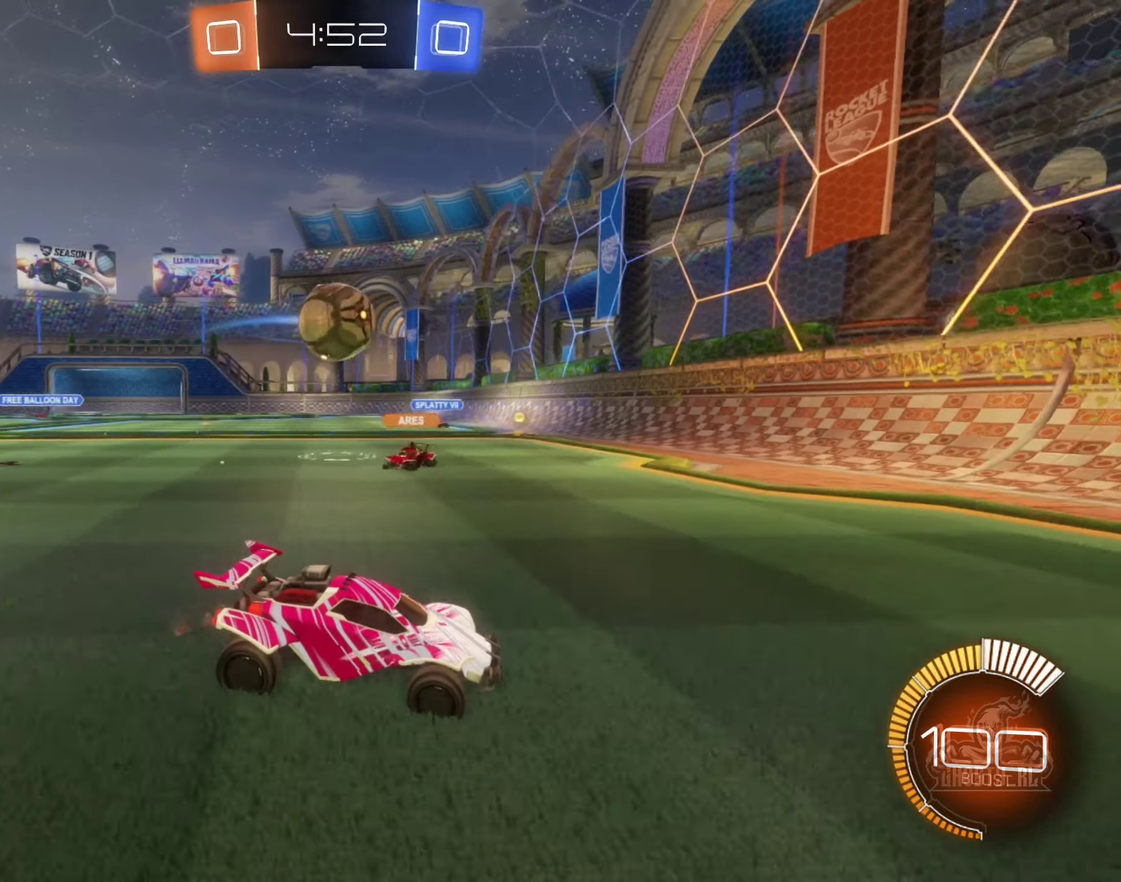
{"buttons": ["R2"], "left_stick": "right", "right_stick": "center", "events": [[83, "left_stick", "left"], [167, "R2", "down"], [417, "R2", "up"], [417, "left_stick", "center"], [467, "left_stick", "right"], [500, "R2", "down"]]}
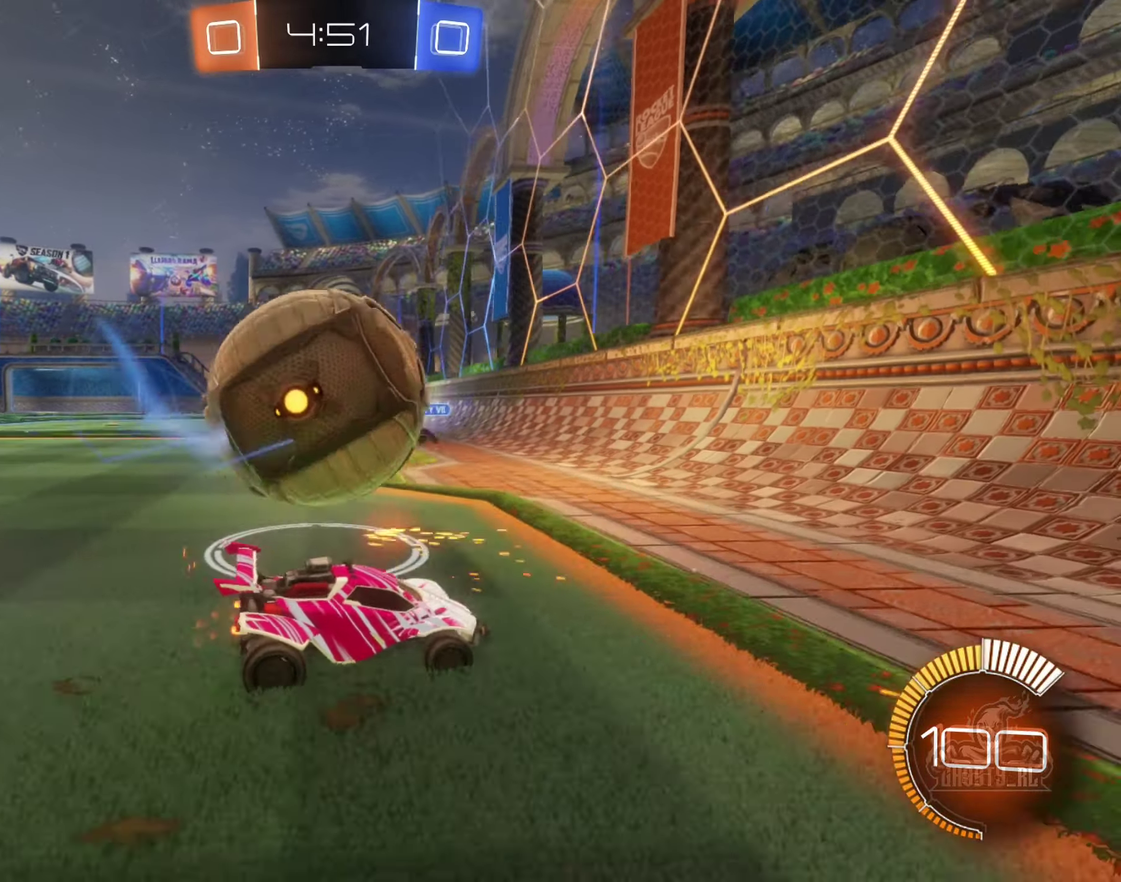
{"buttons": ["R2"], "left_stick": "left", "right_stick": "center", "events": [[83, "left_stick", "left"], [183, "B", "down"], [267, "B", "up"], [317, "L1", "down"], [467, "L1", "up"]]}
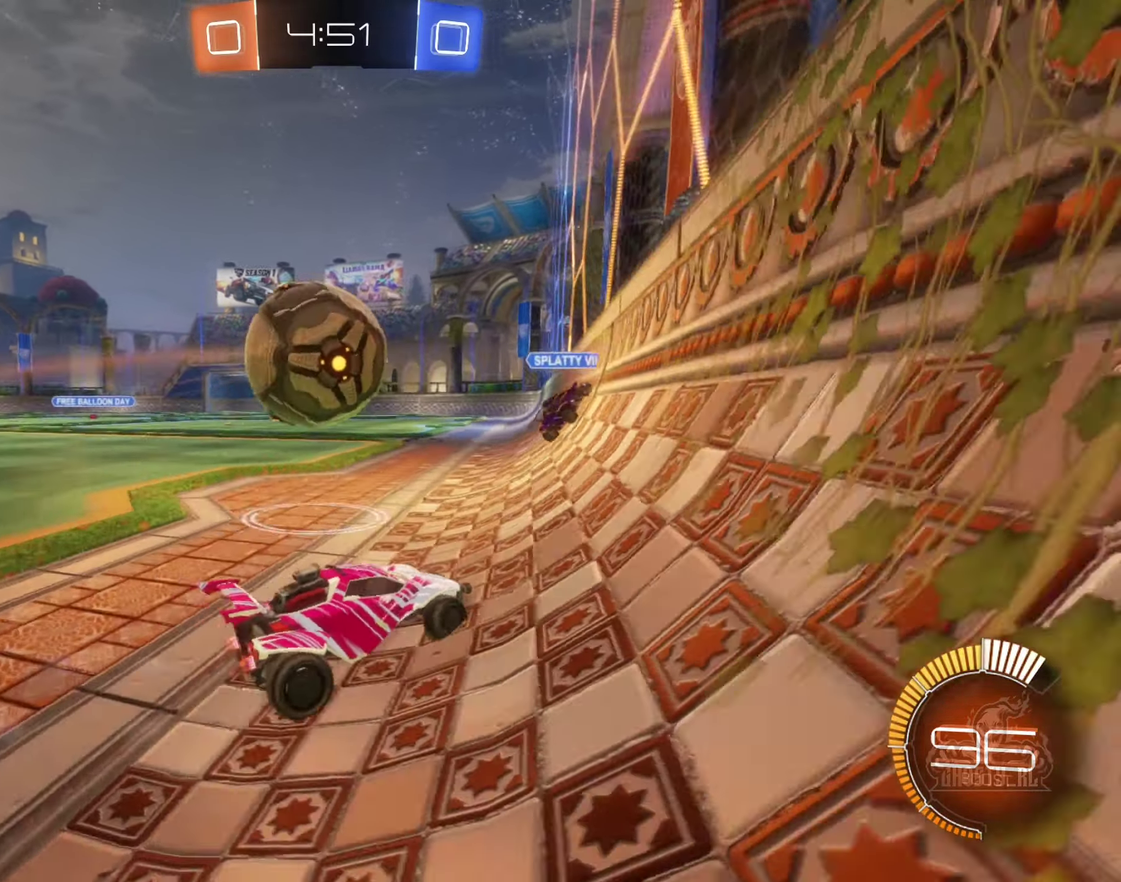
{"buttons": ["R2"], "left_stick": "left", "right_stick": "center", "events": []}
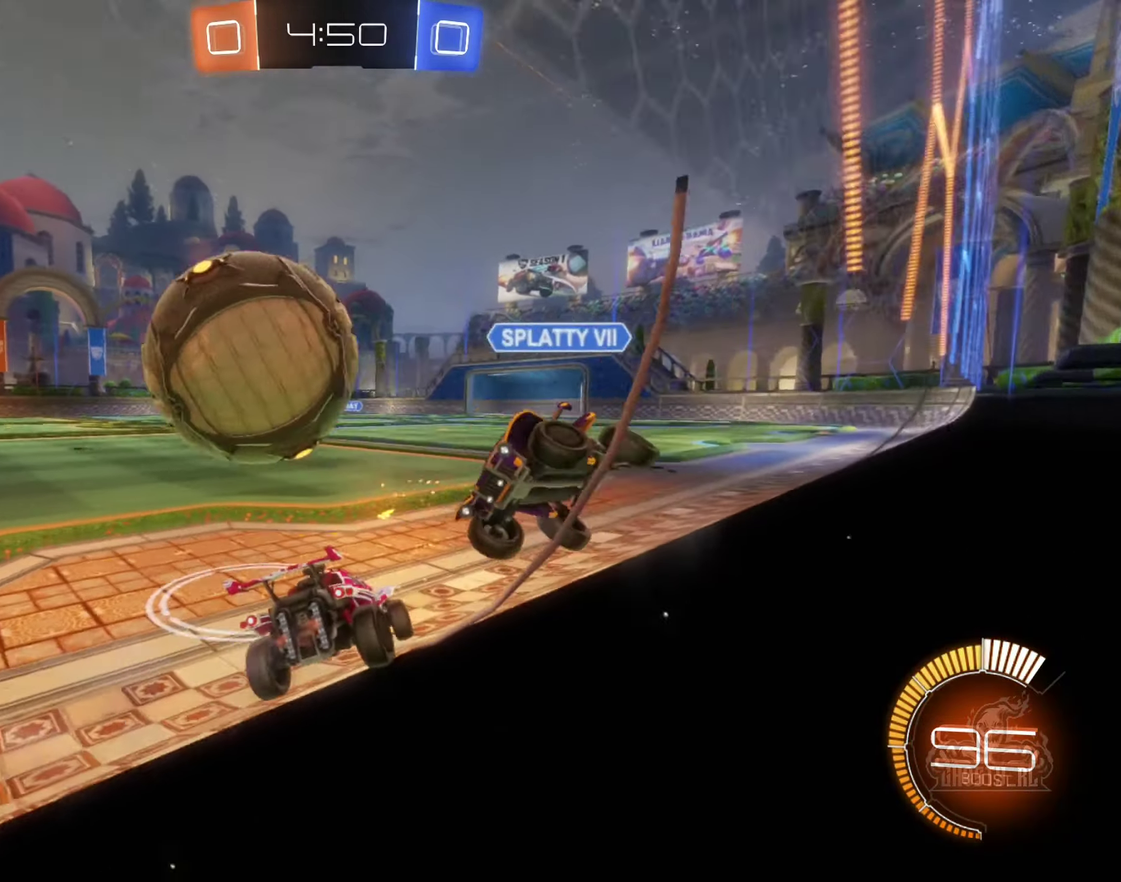
{"buttons": ["R2"], "left_stick": "left", "right_stick": "center", "events": [[83, "left_stick", "center"], [117, "R2", "up"], [150, "L2", "down"], [150, "left_stick", "left"], [333, "L2", "up"], [333, "R2", "down"]]}
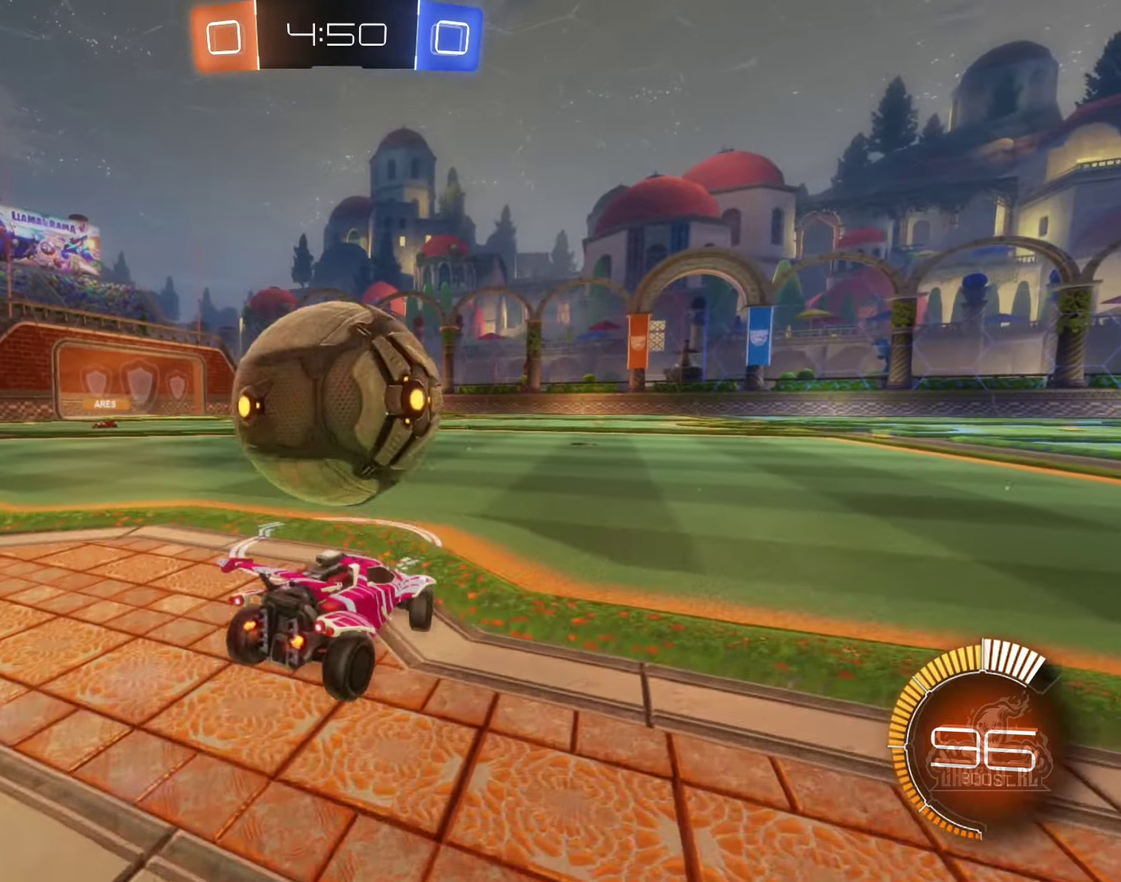
{"buttons": ["B", "R2"], "left_stick": "right", "right_stick": "center", "events": [[50, "B", "down"], [100, "left_stick", "center"], [483, "left_stick", "right"]]}
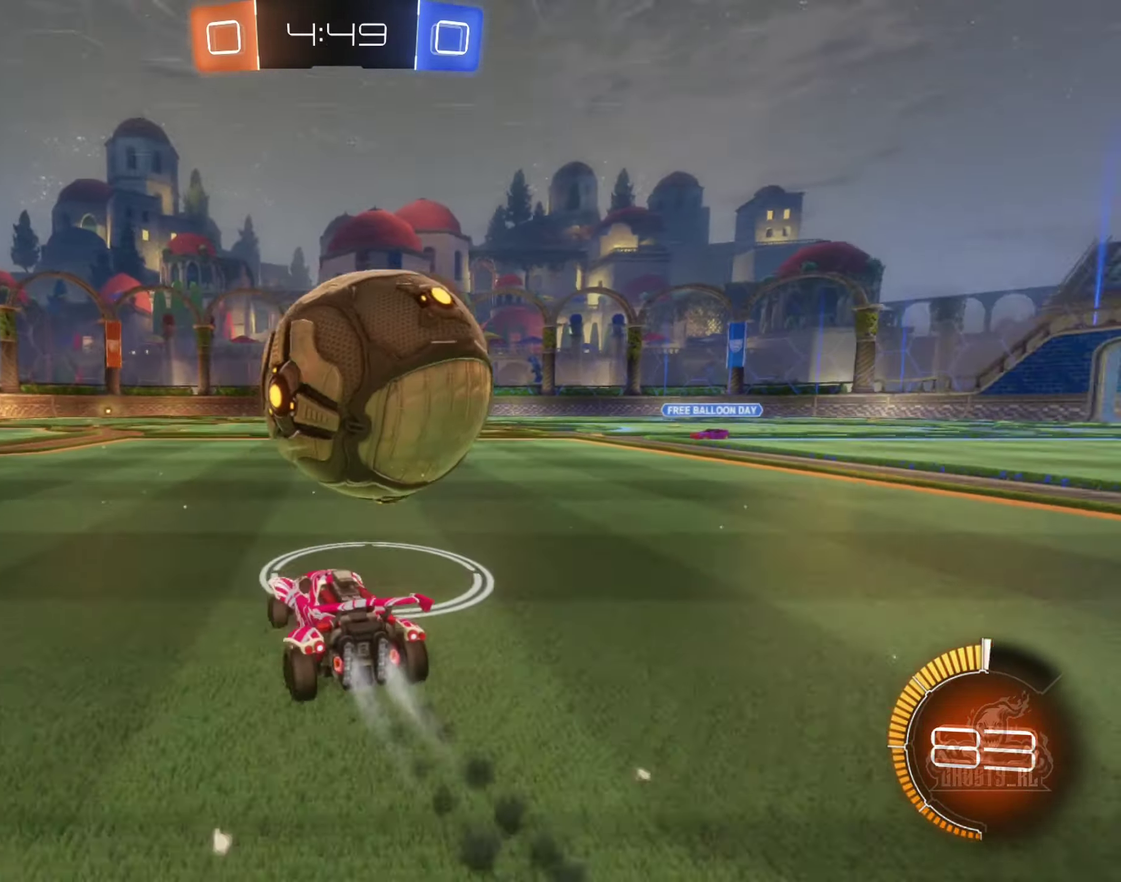
{"buttons": ["A", "R2"], "left_stick": "right", "right_stick": "center", "events": [[83, "B", "up"], [217, "A", "down"], [283, "A", "up"], [350, "R2", "up"], [400, "A", "down"], [400, "R2", "down"]]}
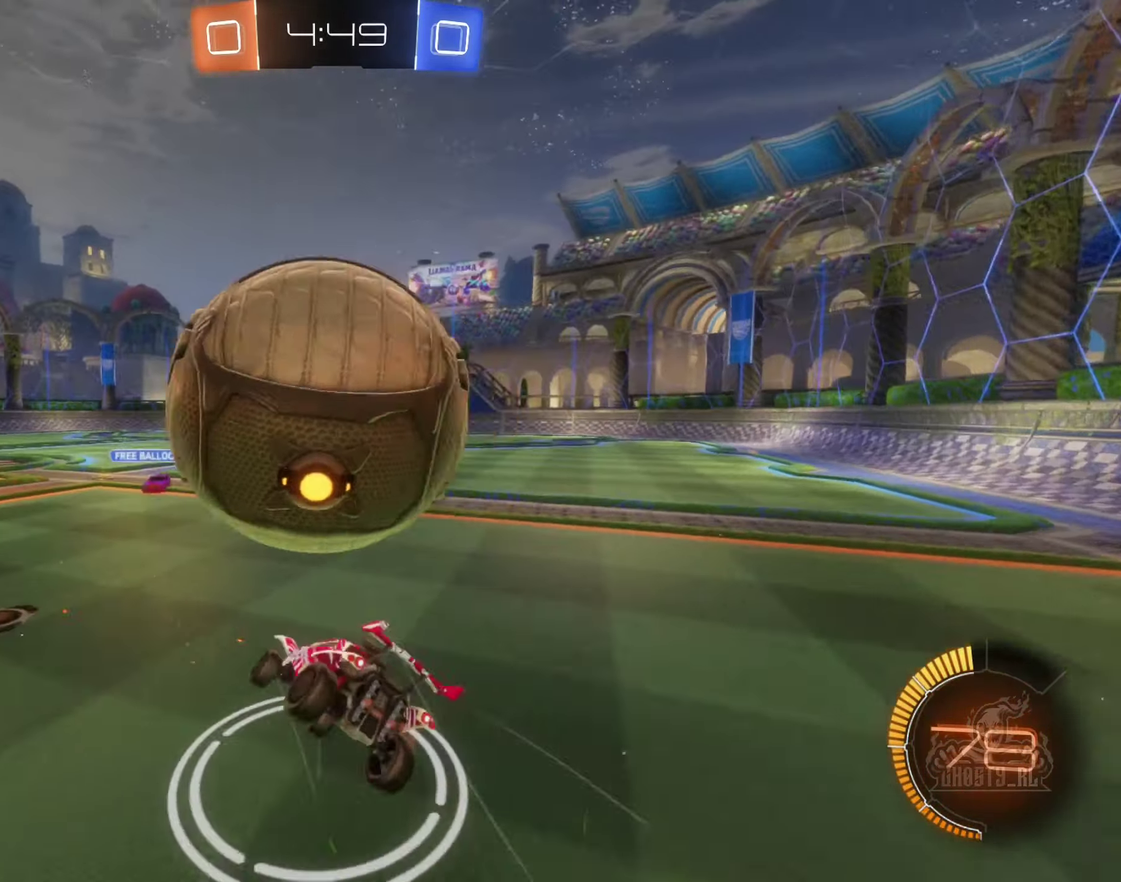
{"buttons": ["B"], "left_stick": "down", "right_stick": "center", "events": [[17, "left_stick", "up-right"], [50, "A", "up"], [67, "R2", "up"], [217, "Y", "down"], [217, "left_stick", "center"], [233, "R1", "down"], [383, "left_stick", "down"], [400, "Y", "up"], [467, "R1", "up"], [483, "B", "down"]]}
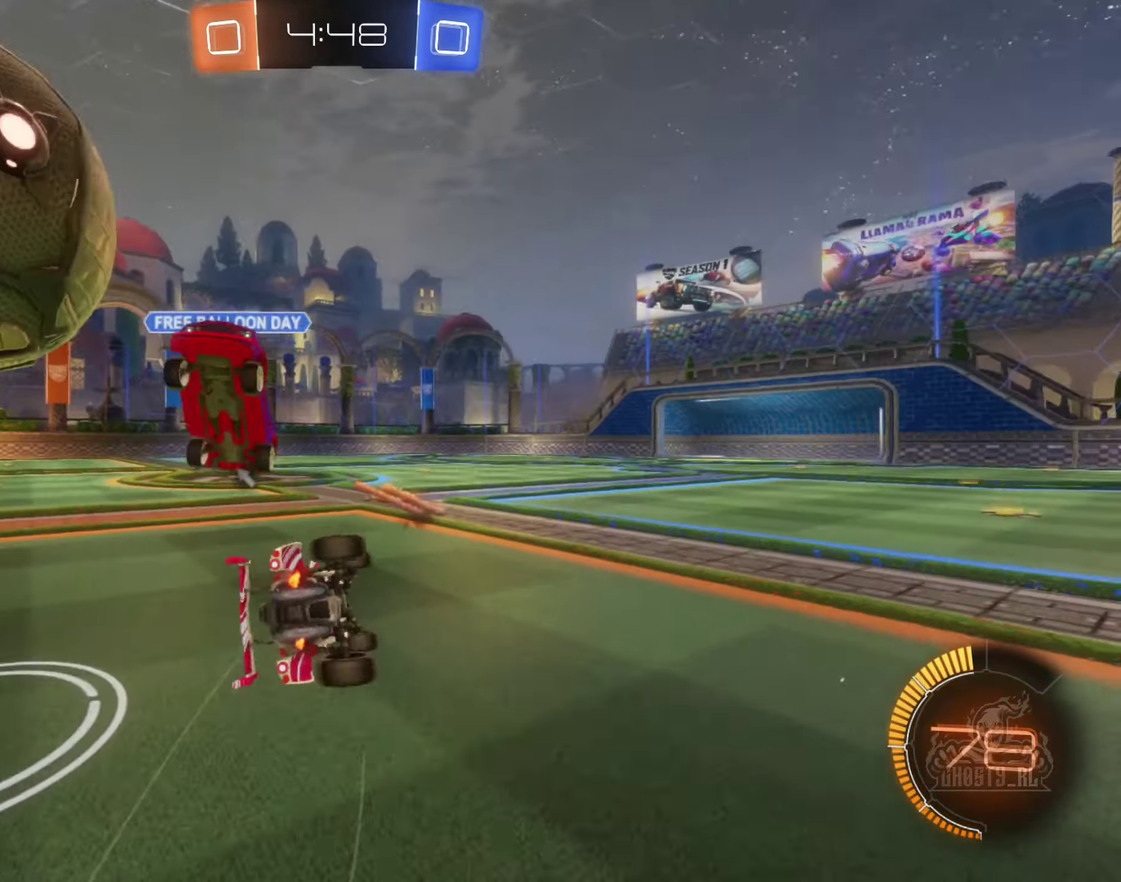
{"buttons": [], "left_stick": "left", "right_stick": "center", "events": [[167, "left_stick", "center"], [217, "Y", "down"], [333, "Y", "up"], [350, "B", "up"], [467, "left_stick", "left"]]}
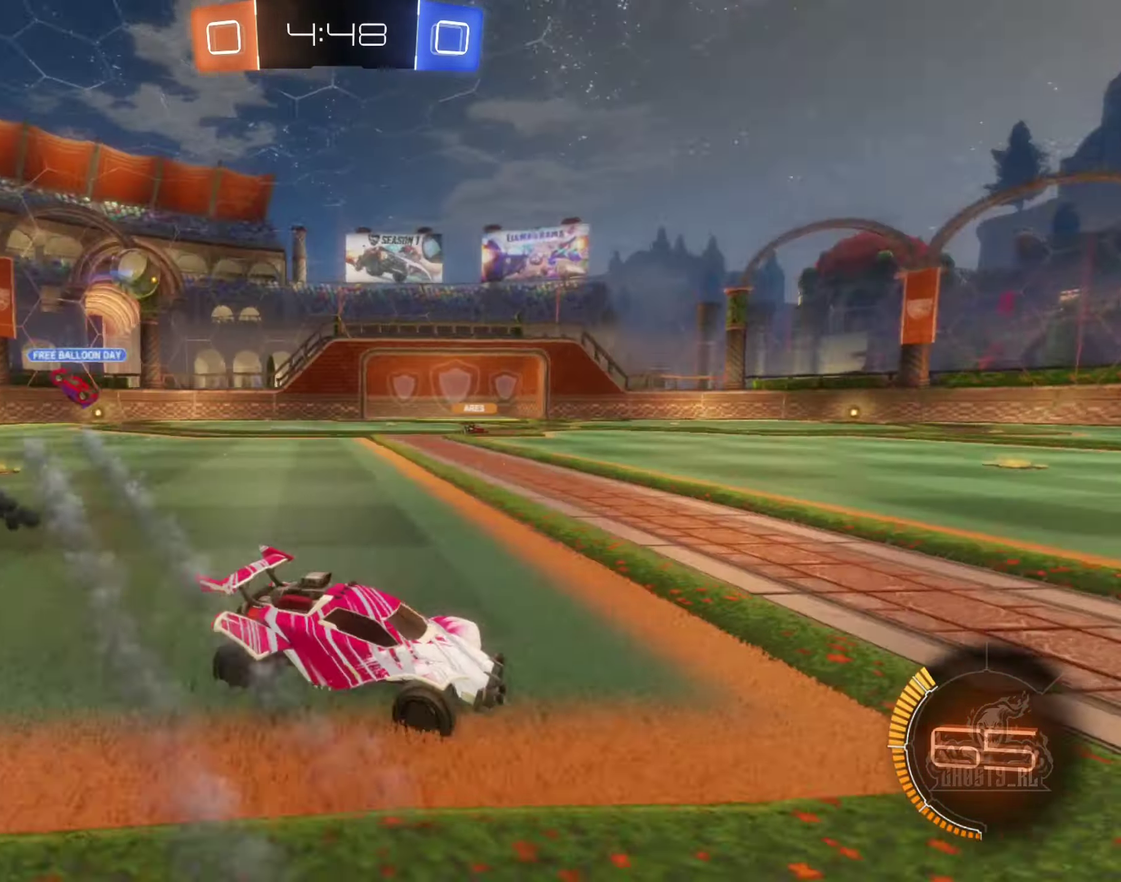
{"buttons": ["R2"], "left_stick": "left", "right_stick": "center", "events": [[17, "R2", "down"]]}
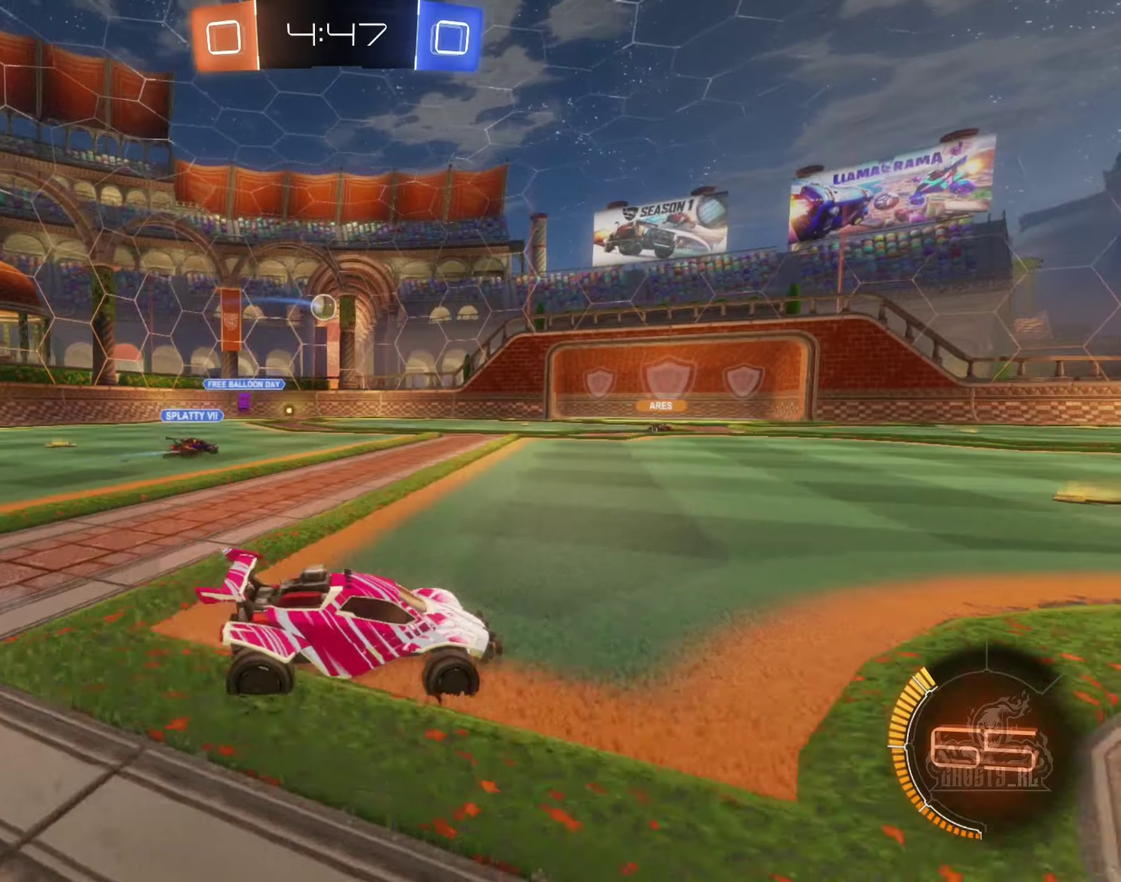
{"buttons": ["A", "R2"], "left_stick": "up", "right_stick": "center", "events": [[150, "left_stick", "up-left"], [250, "left_stick", "up"], [317, "A", "down"], [400, "A", "up"], [467, "A", "down"]]}
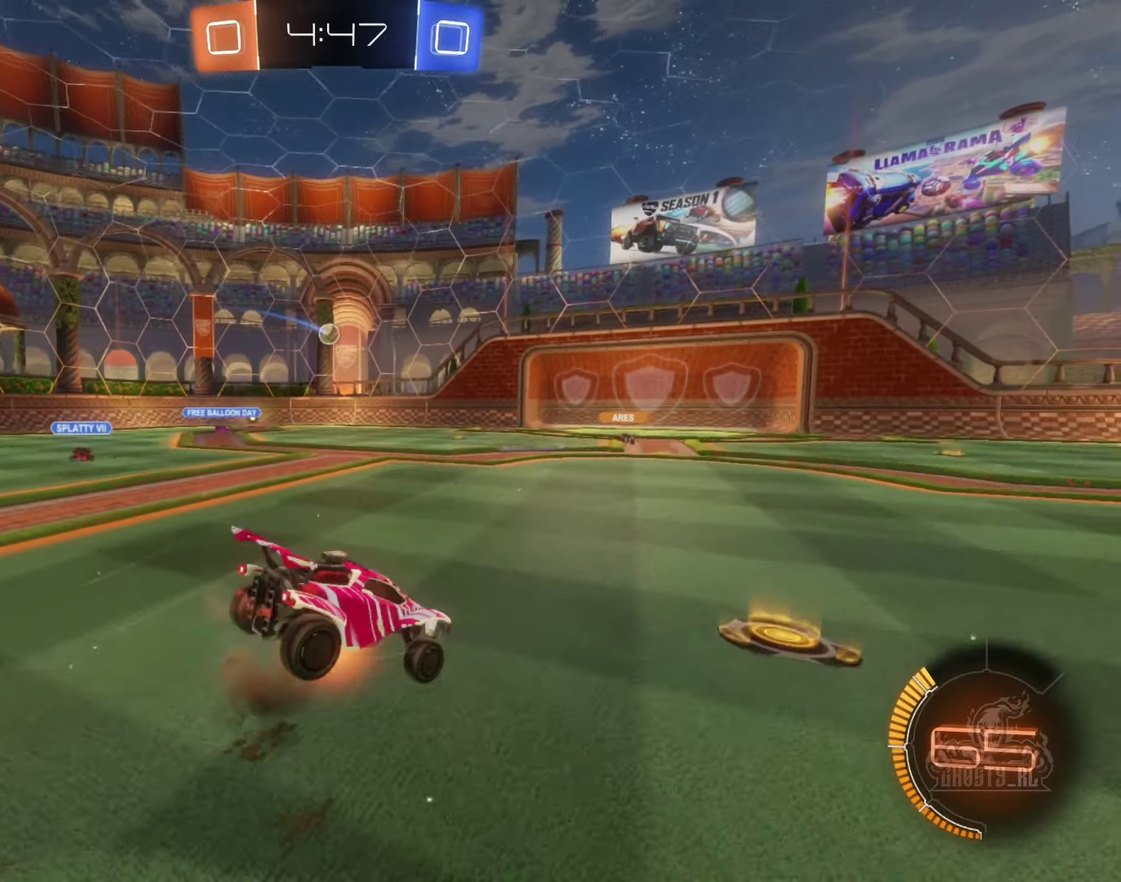
{"buttons": ["R2"], "left_stick": "center", "right_stick": "center", "events": [[100, "left_stick", "center"], [134, "A", "up"]]}
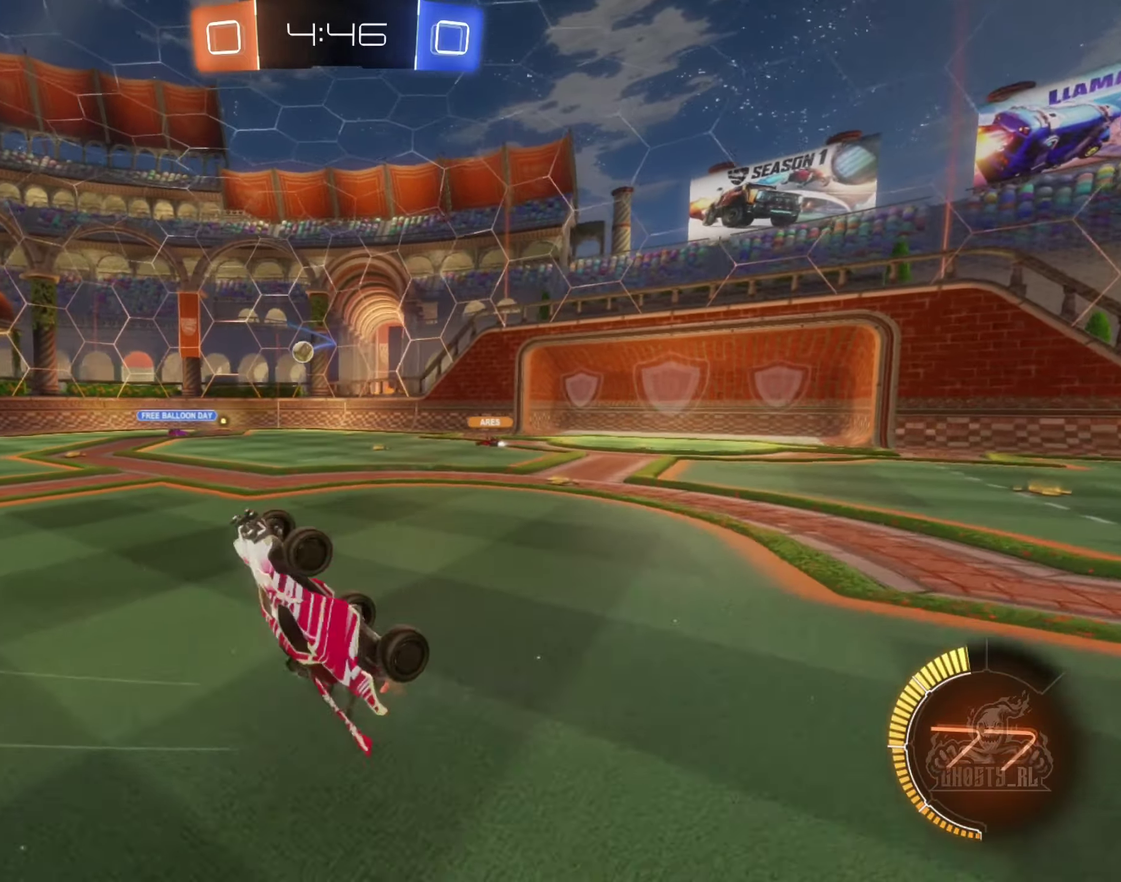
{"buttons": ["R2"], "left_stick": "left", "right_stick": "center", "events": [[167, "left_stick", "left"]]}
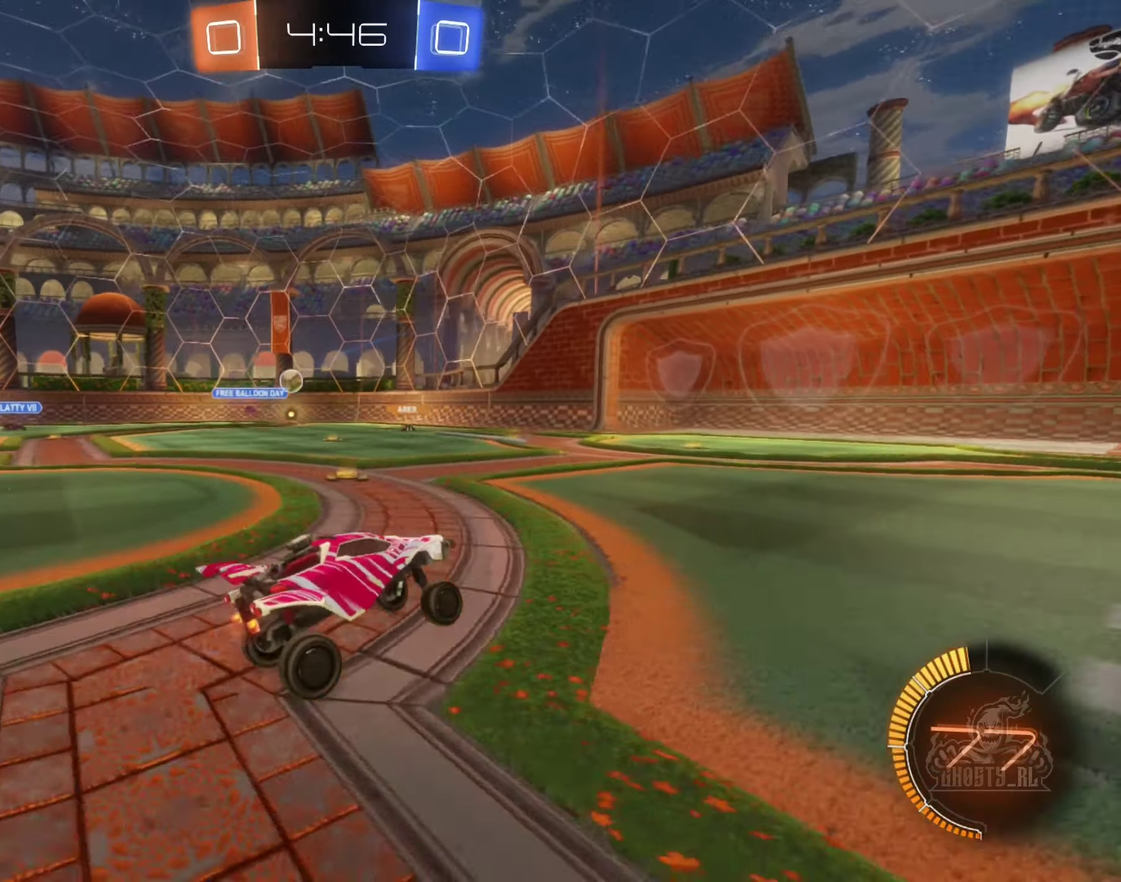
{"buttons": ["R2"], "left_stick": "center", "right_stick": "center", "events": [[50, "left_stick", "up-left"], [117, "left_stick", "center"], [284, "left_stick", "left"], [400, "left_stick", "center"]]}